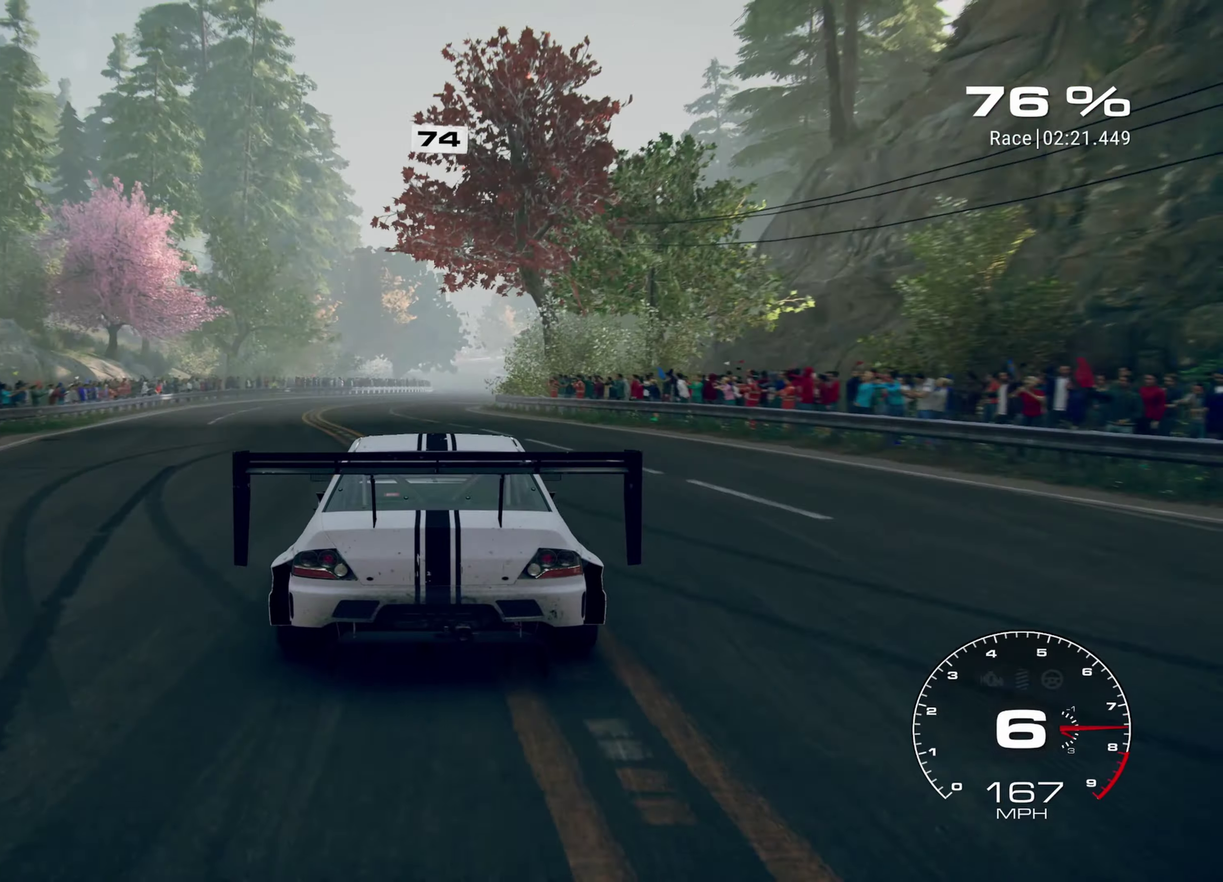
Gameplay with a controller (Xbox layout); each line is a JSON object with the inputs held at the frame after it (dt_ms = milliseconds from this image to that frame). "events" lists button and stick changes between this image and that frame as [ms after this image, input, new state], when the widget could be followed in between. Not read: L3 R3 right_stick.
{"dt_ms": 600, "buttons": ["R2"], "left_stick": "up-right", "events": [[134, "left_stick", "up-right"]]}
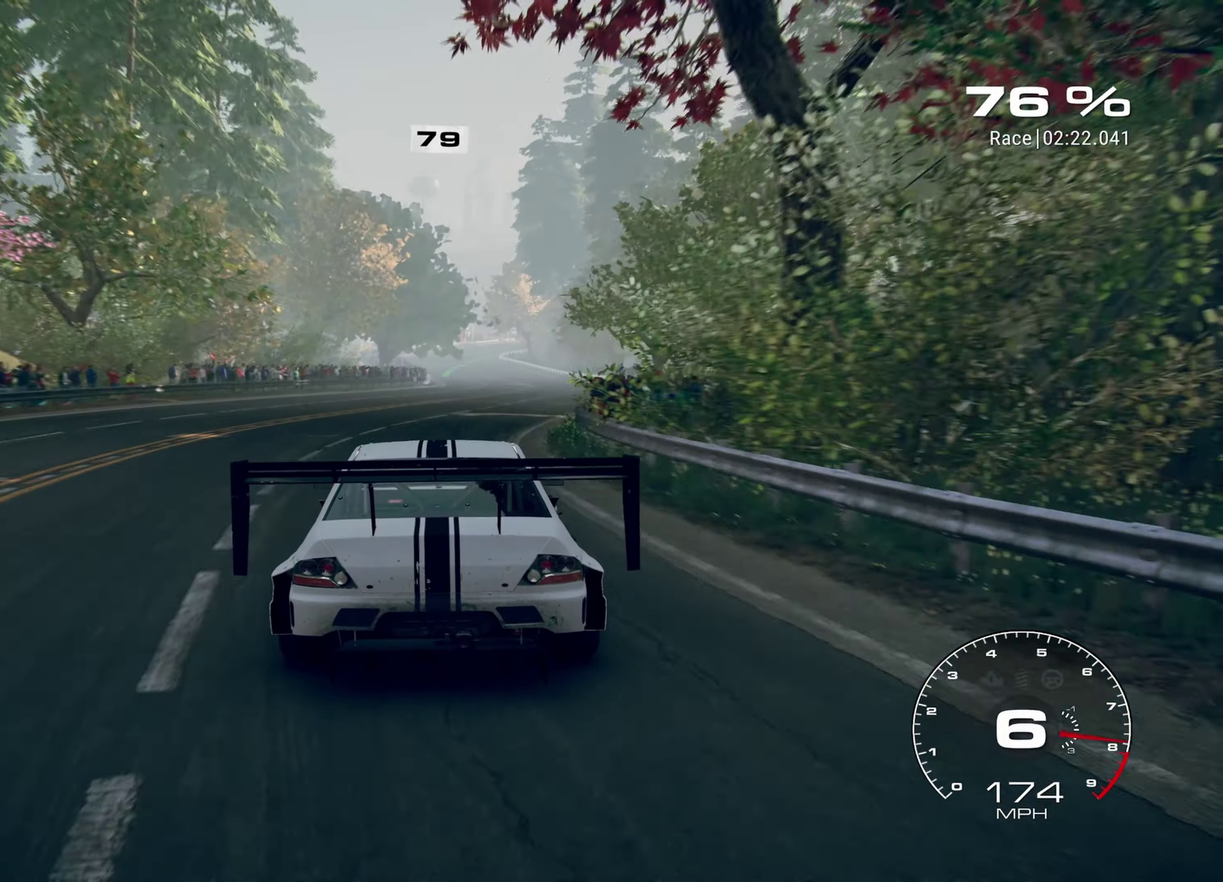
{"dt_ms": 400, "buttons": ["R2"], "left_stick": "up-right", "events": [[167, "left_stick", "center"], [284, "left_stick", "up-right"]]}
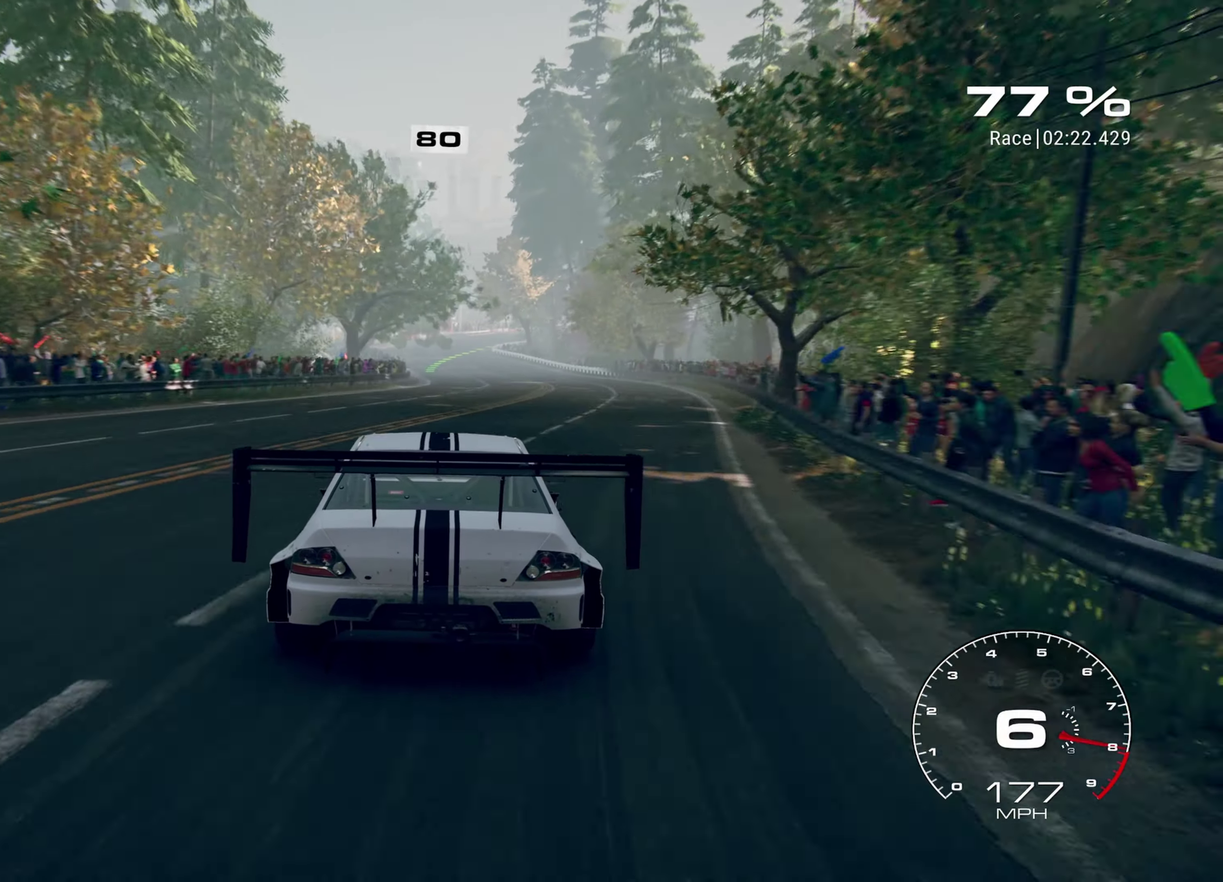
{"dt_ms": 600, "buttons": ["R2"], "left_stick": "up-left", "events": [[134, "left_stick", "center"], [334, "left_stick", "up-left"]]}
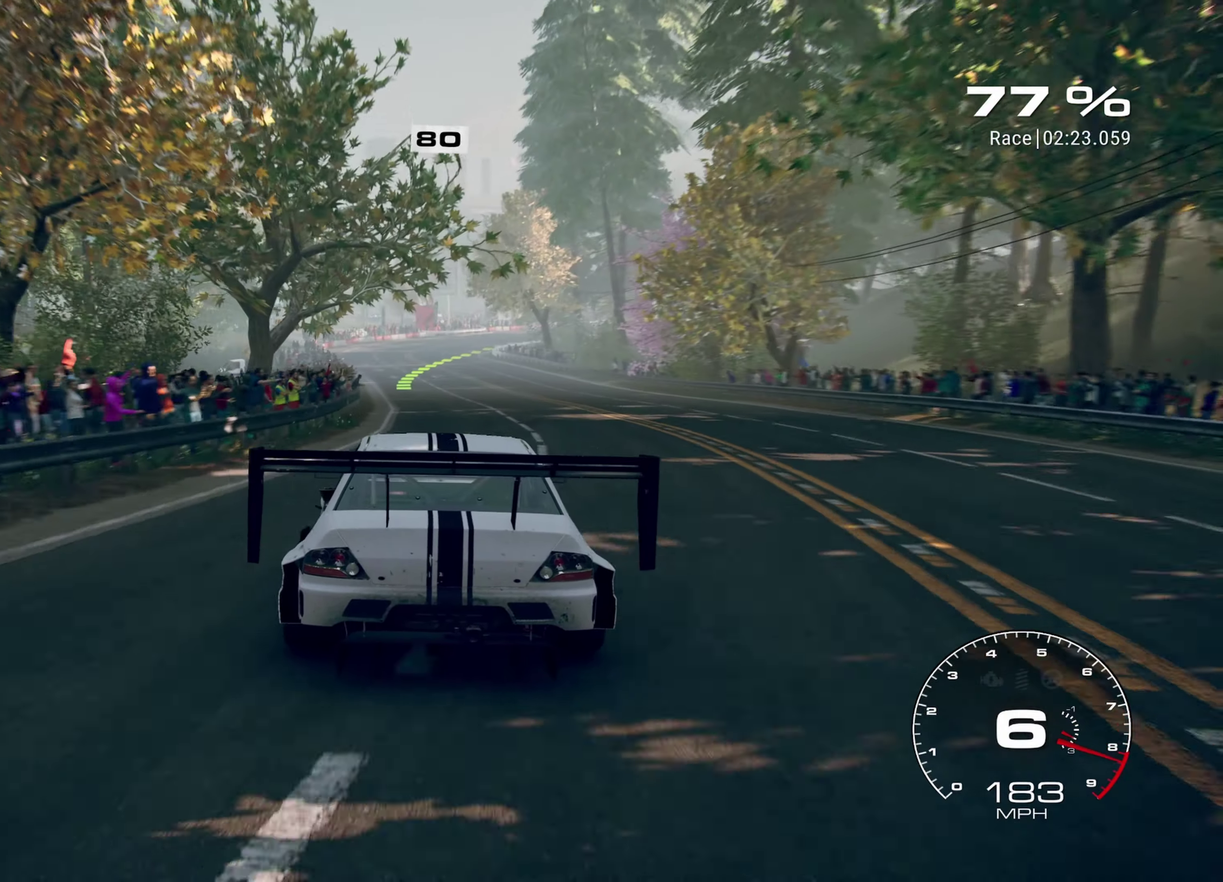
{"dt_ms": 300, "buttons": ["R2"], "left_stick": "up", "events": [[134, "left_stick", "up"]]}
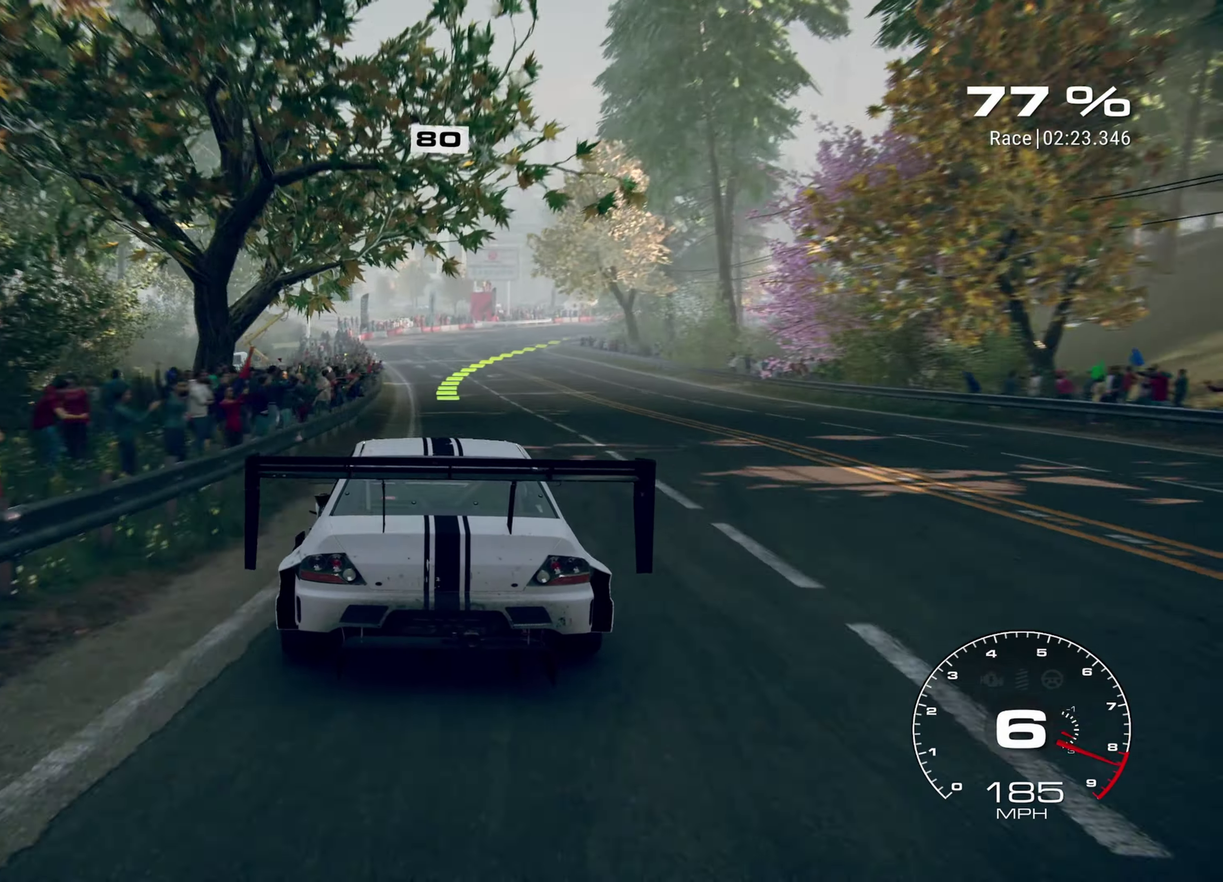
{"dt_ms": 700, "buttons": ["R2"], "left_stick": "up-right", "events": [[184, "left_stick", "up-right"]]}
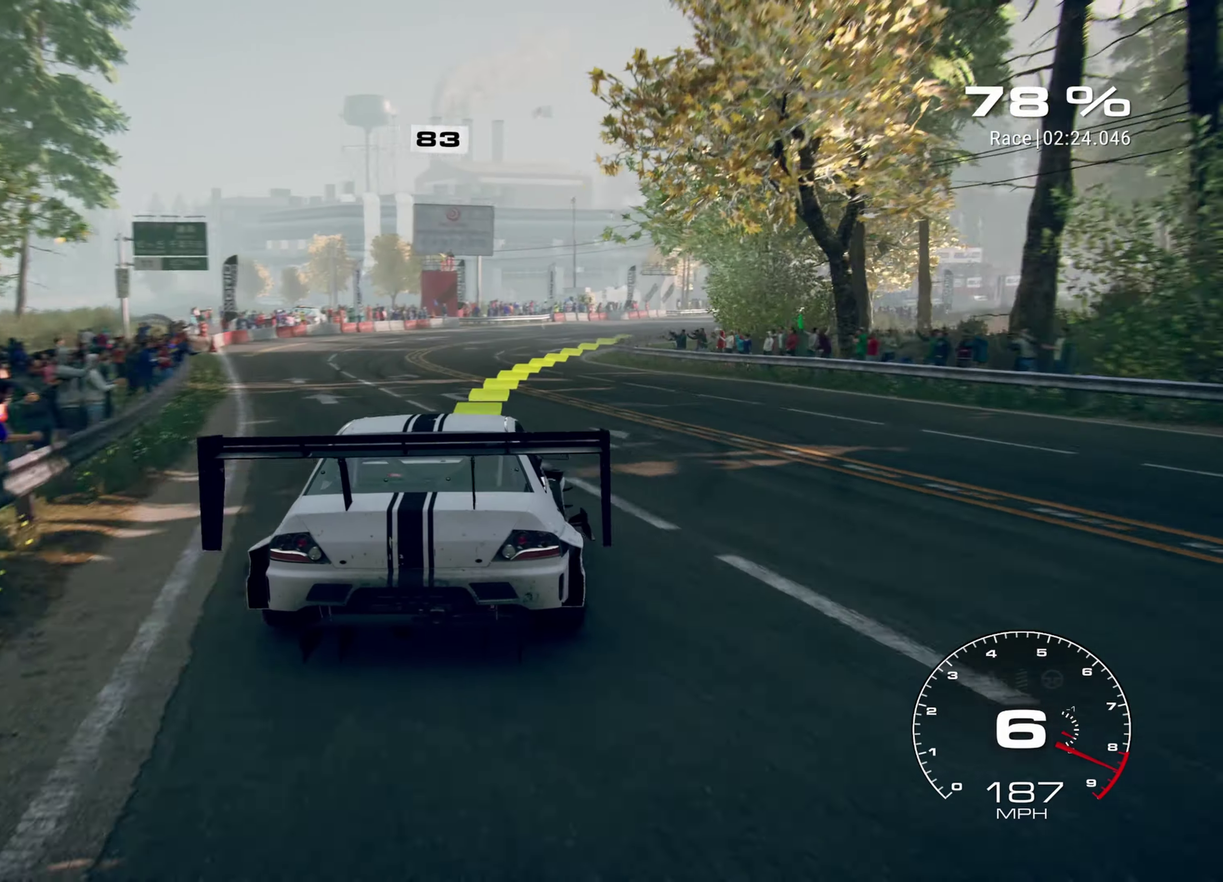
{"dt_ms": 300, "buttons": ["R2"], "left_stick": "up-right", "events": []}
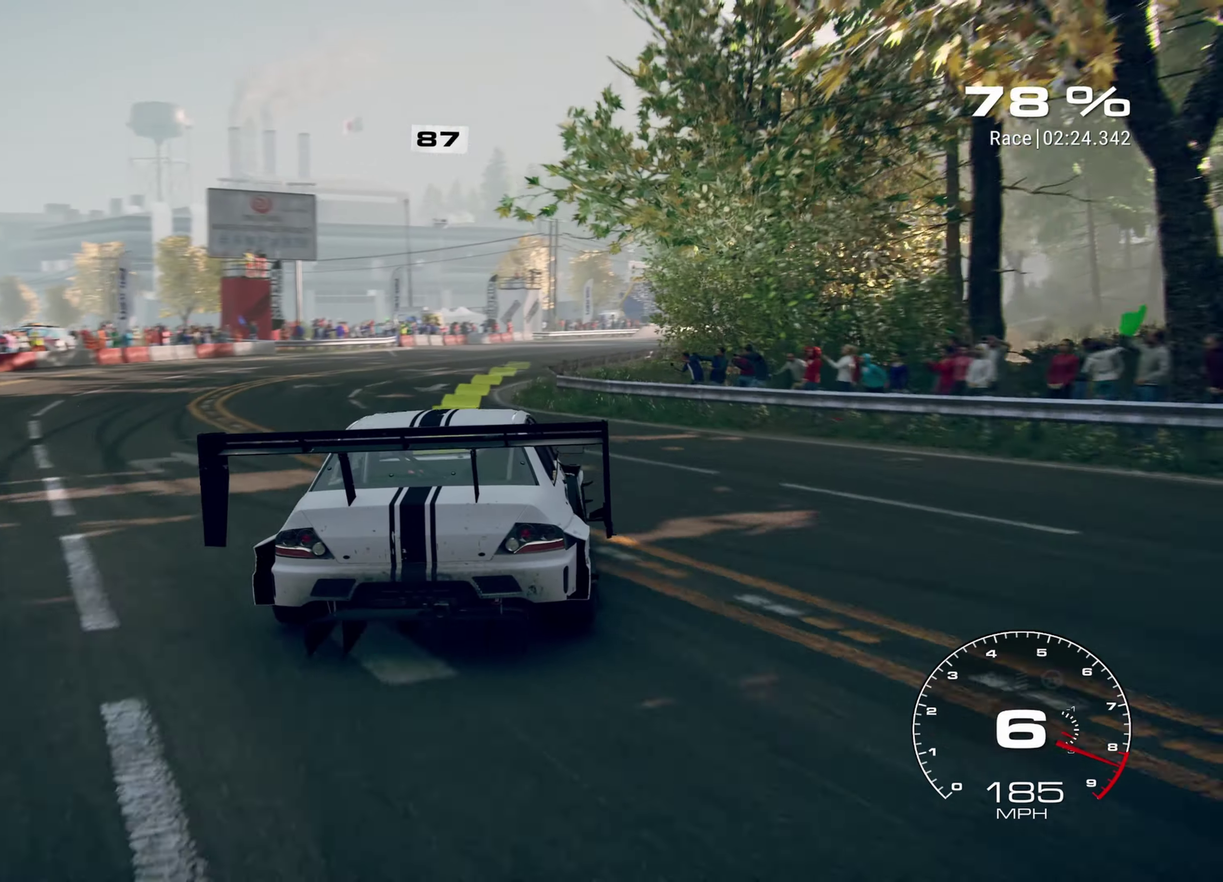
{"dt_ms": 700, "buttons": ["R2"], "left_stick": "up-right", "events": []}
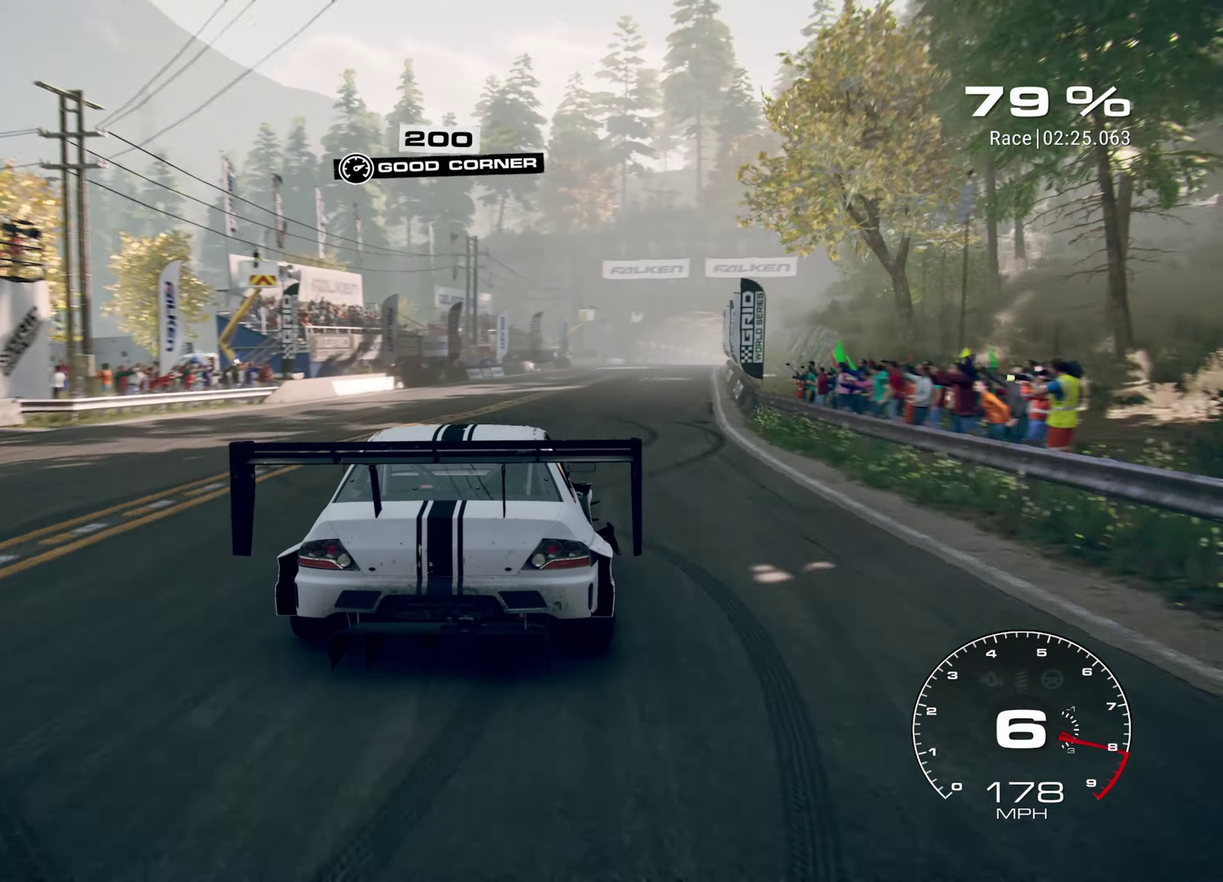
{"dt_ms": 300, "buttons": ["R2"], "left_stick": "up-right", "events": []}
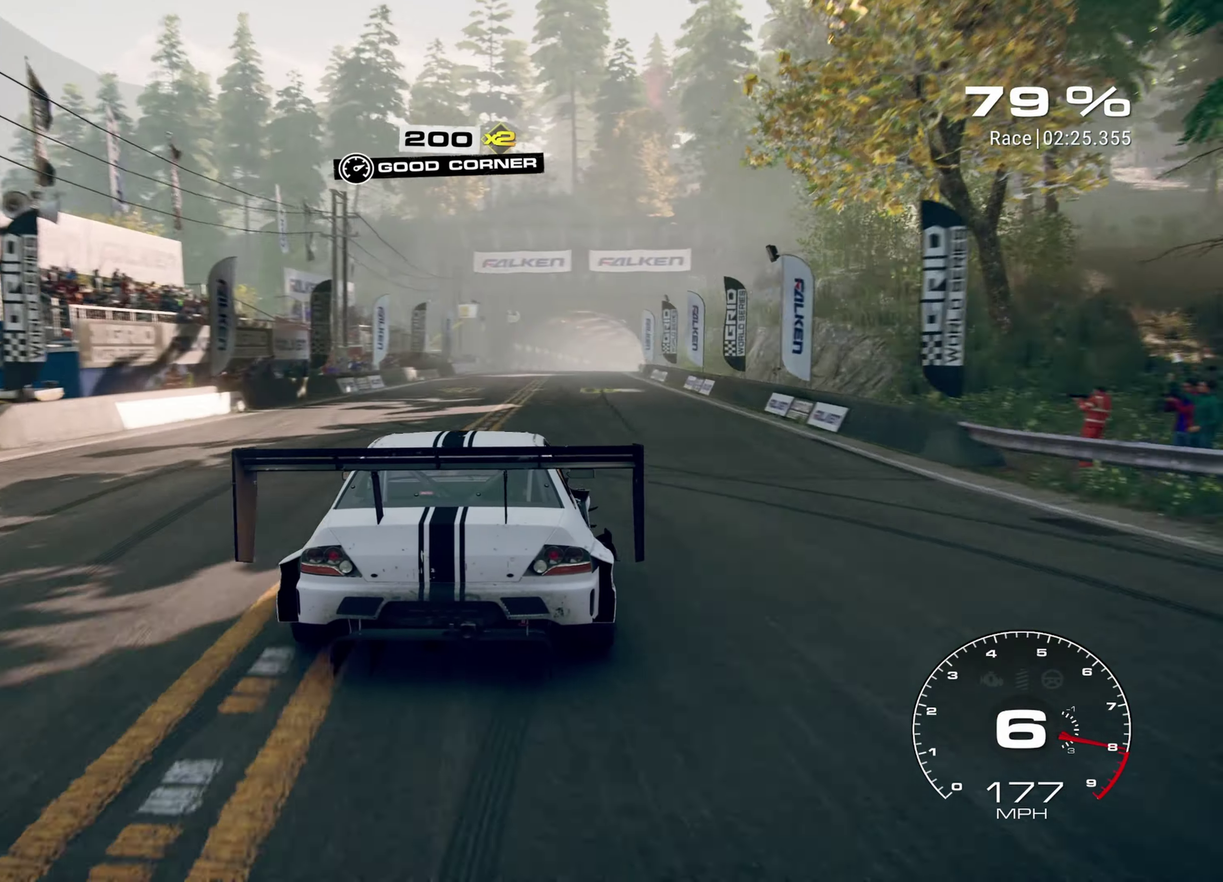
{"dt_ms": 900, "buttons": ["R2"], "left_stick": "up-right", "events": [[50, "left_stick", "up"], [334, "left_stick", "up-right"]]}
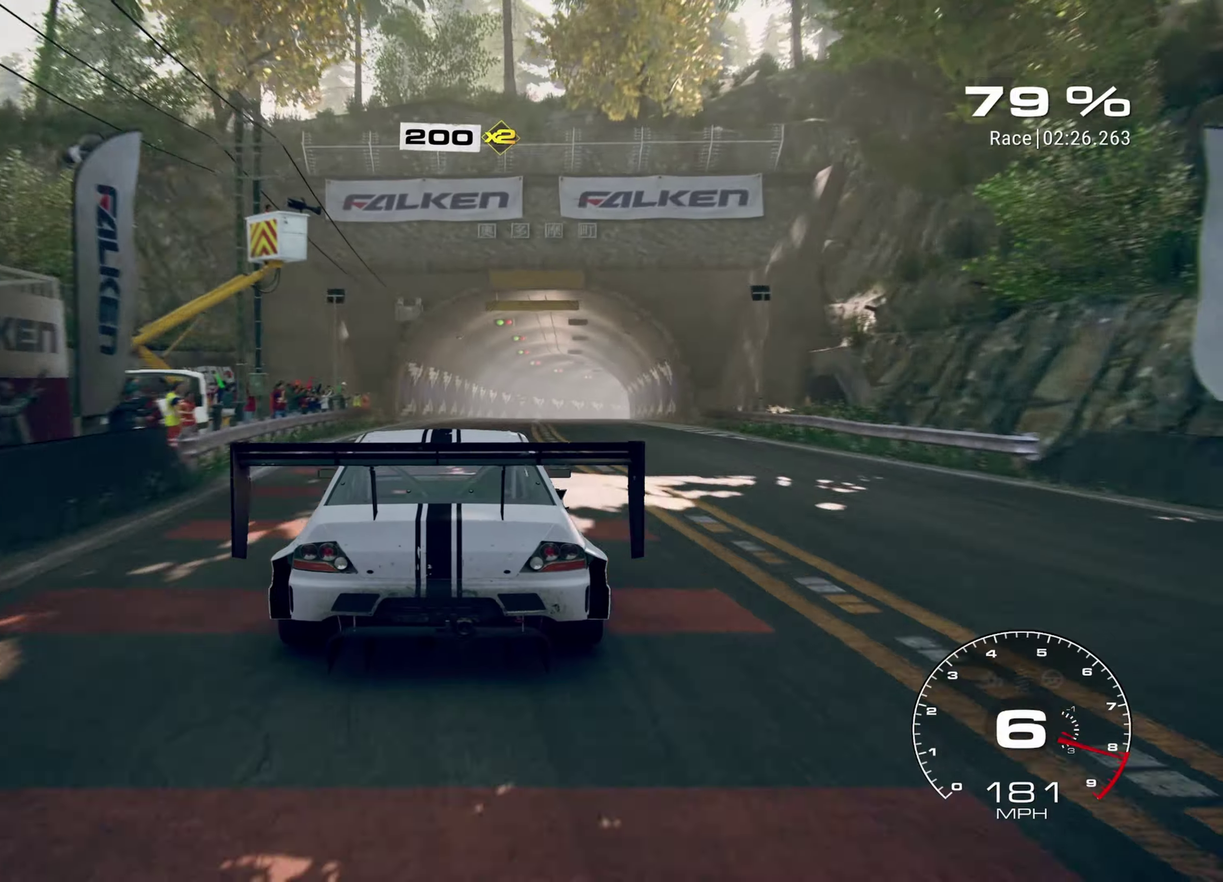
{"dt_ms": 300, "buttons": ["R2"], "left_stick": "up-right", "events": []}
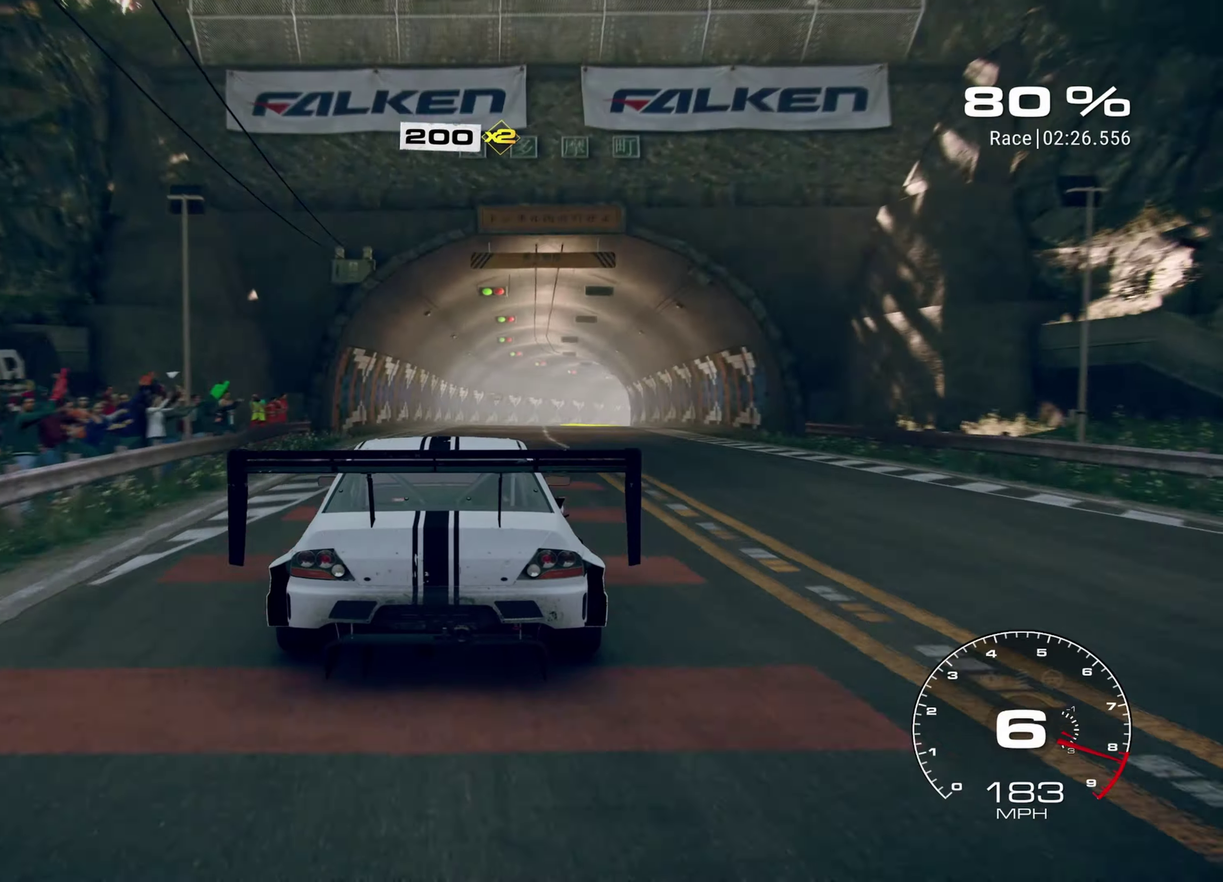
{"dt_ms": 700, "buttons": ["R2"], "left_stick": "up-right", "events": []}
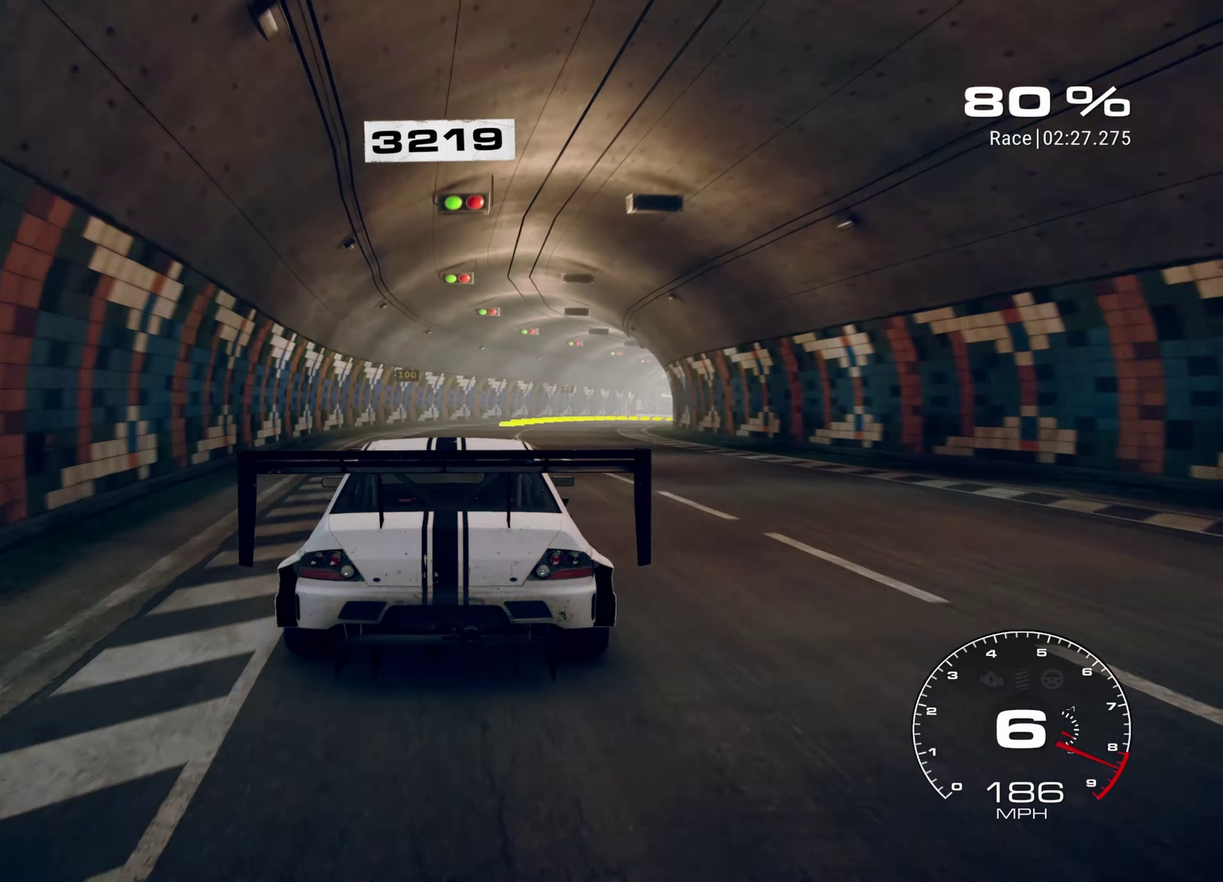
{"dt_ms": 300, "buttons": ["R2"], "left_stick": "up-right", "events": []}
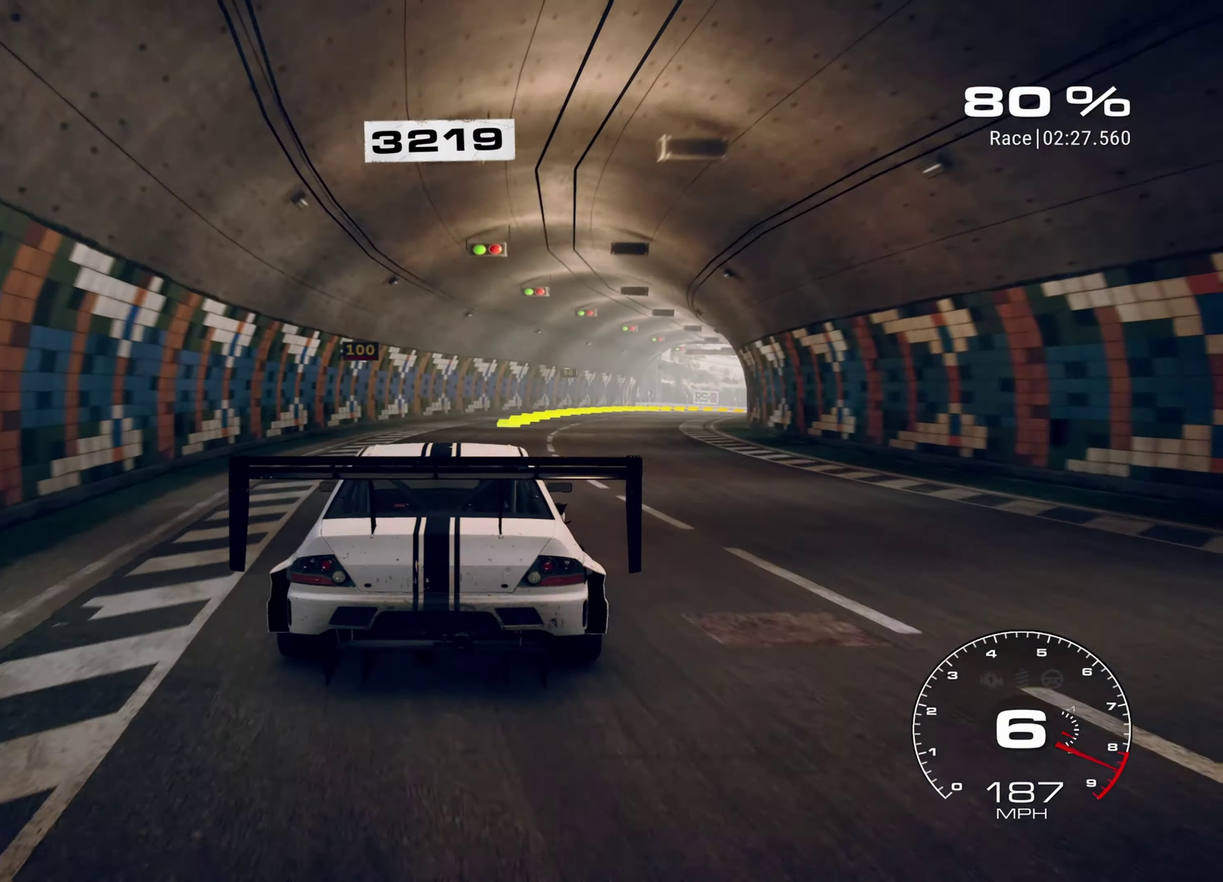
{"dt_ms": 600, "buttons": [], "left_stick": "up-right", "events": [[200, "R2", "up"]]}
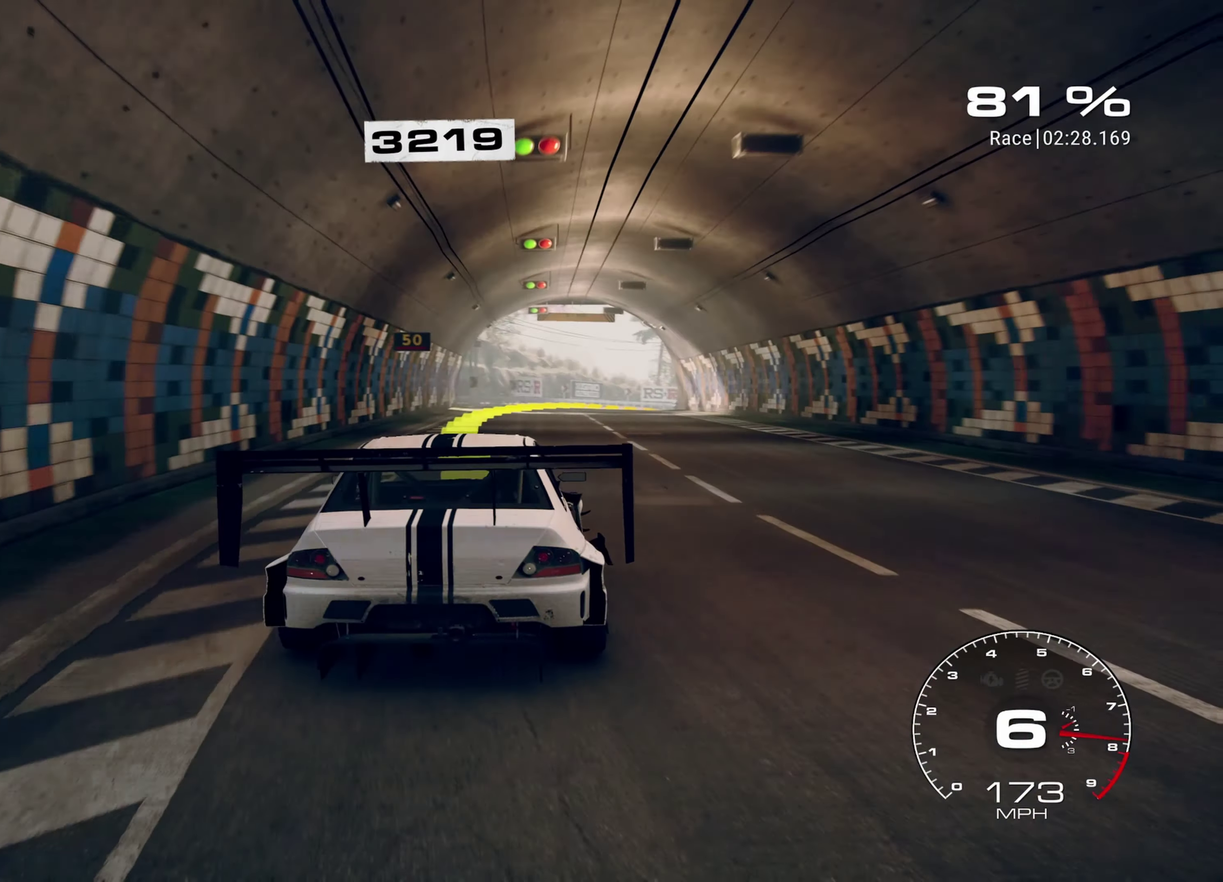
{"dt_ms": 400, "buttons": ["L2"], "left_stick": "up-right", "events": [[350, "L2", "down"]]}
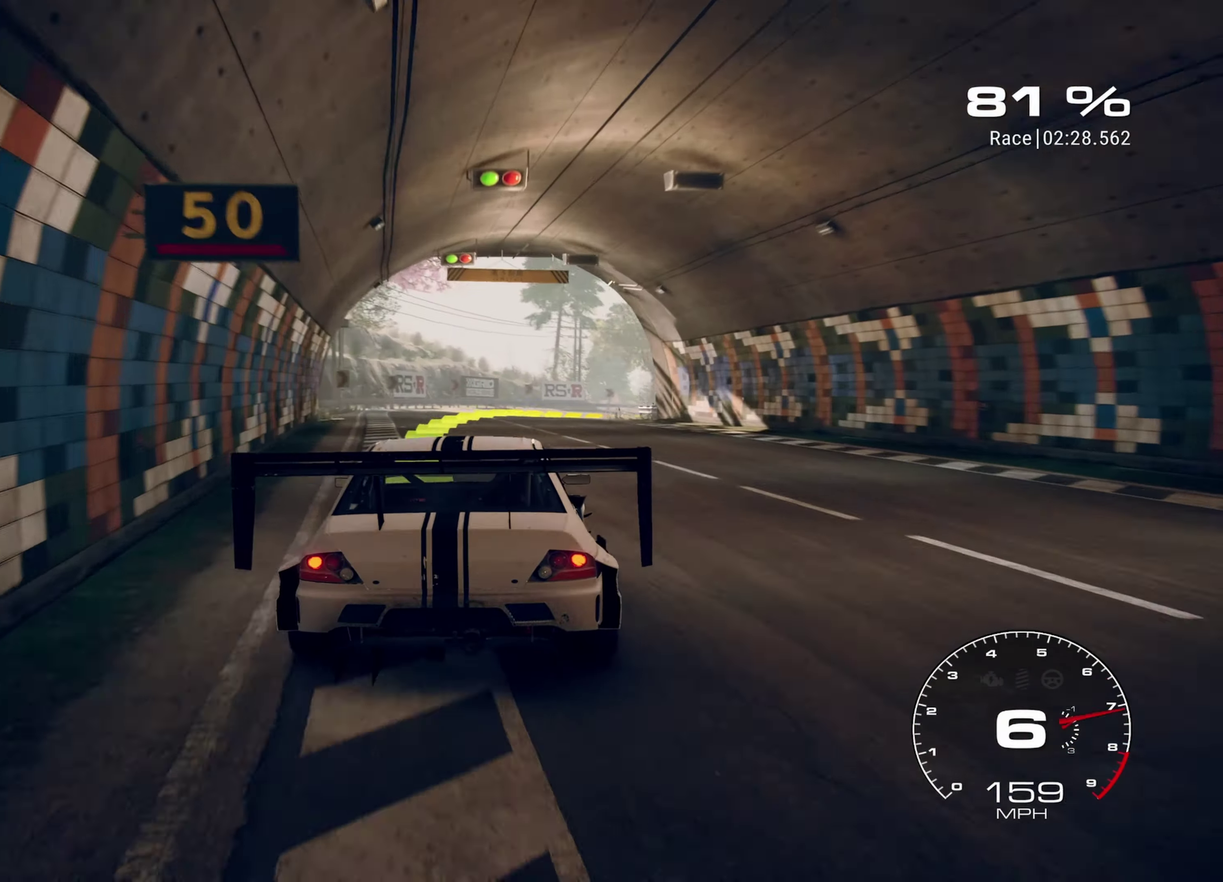
{"dt_ms": 600, "buttons": [], "left_stick": "up-right", "events": [[316, "L1", "down"], [366, "L2", "up"], [533, "L1", "up"]]}
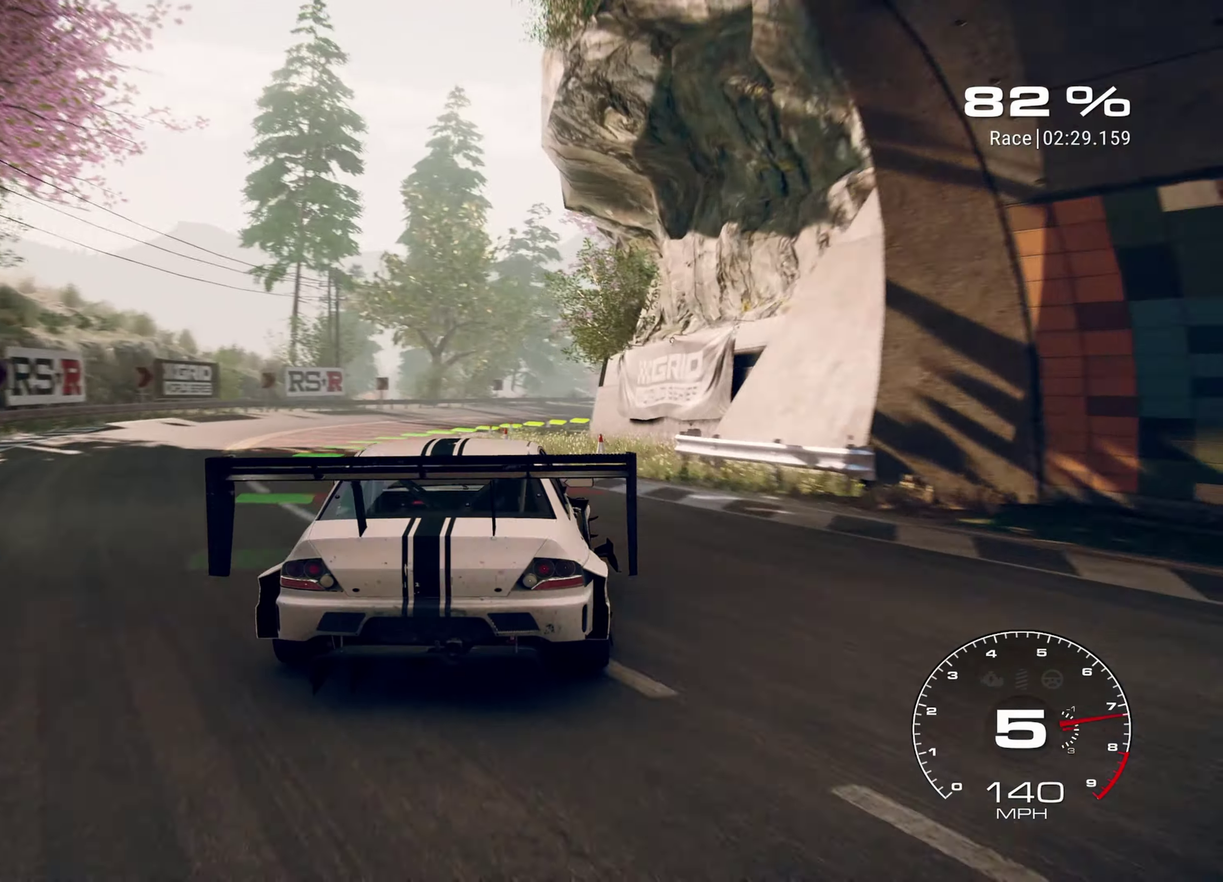
{"dt_ms": 400, "buttons": [], "left_stick": "up-right", "events": []}
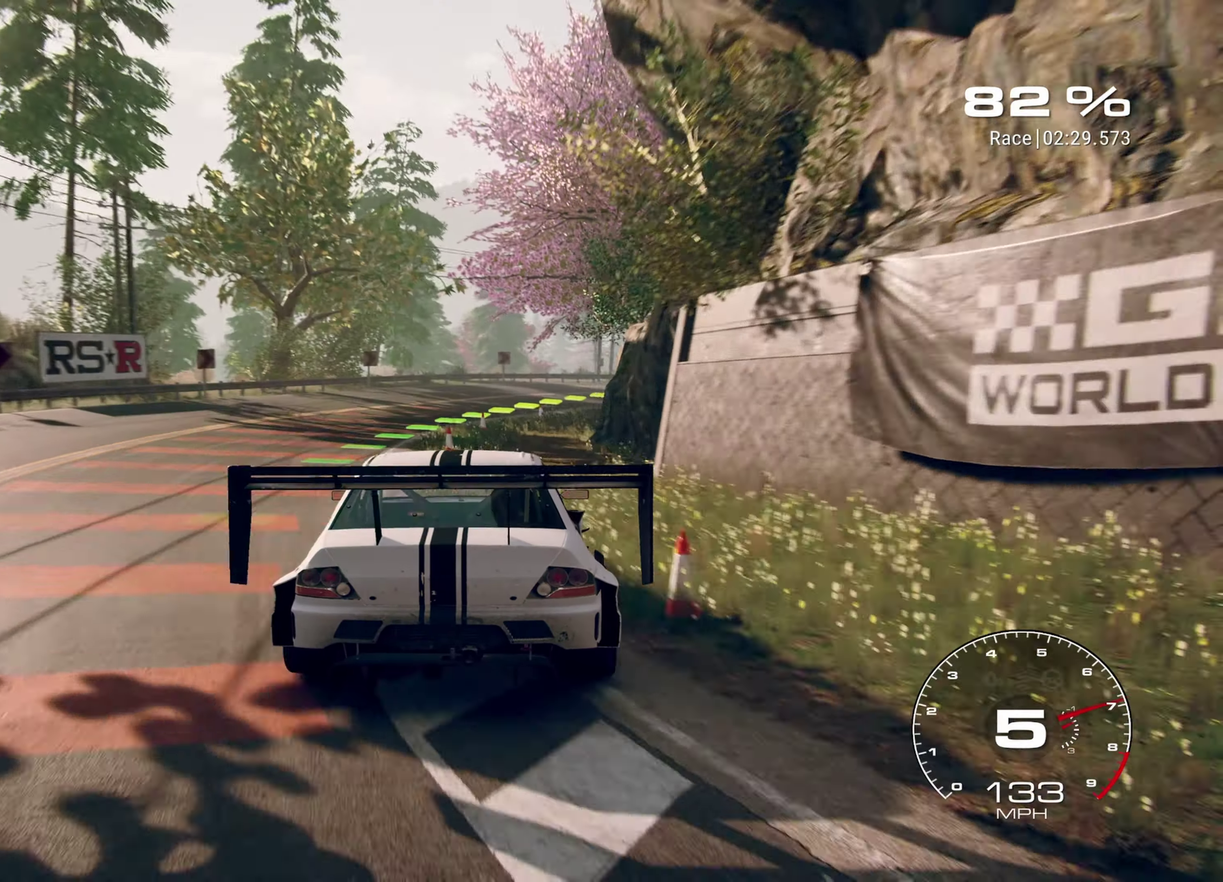
{"dt_ms": 600, "buttons": ["R2"], "left_stick": "up-right", "events": [[200, "R2", "down"]]}
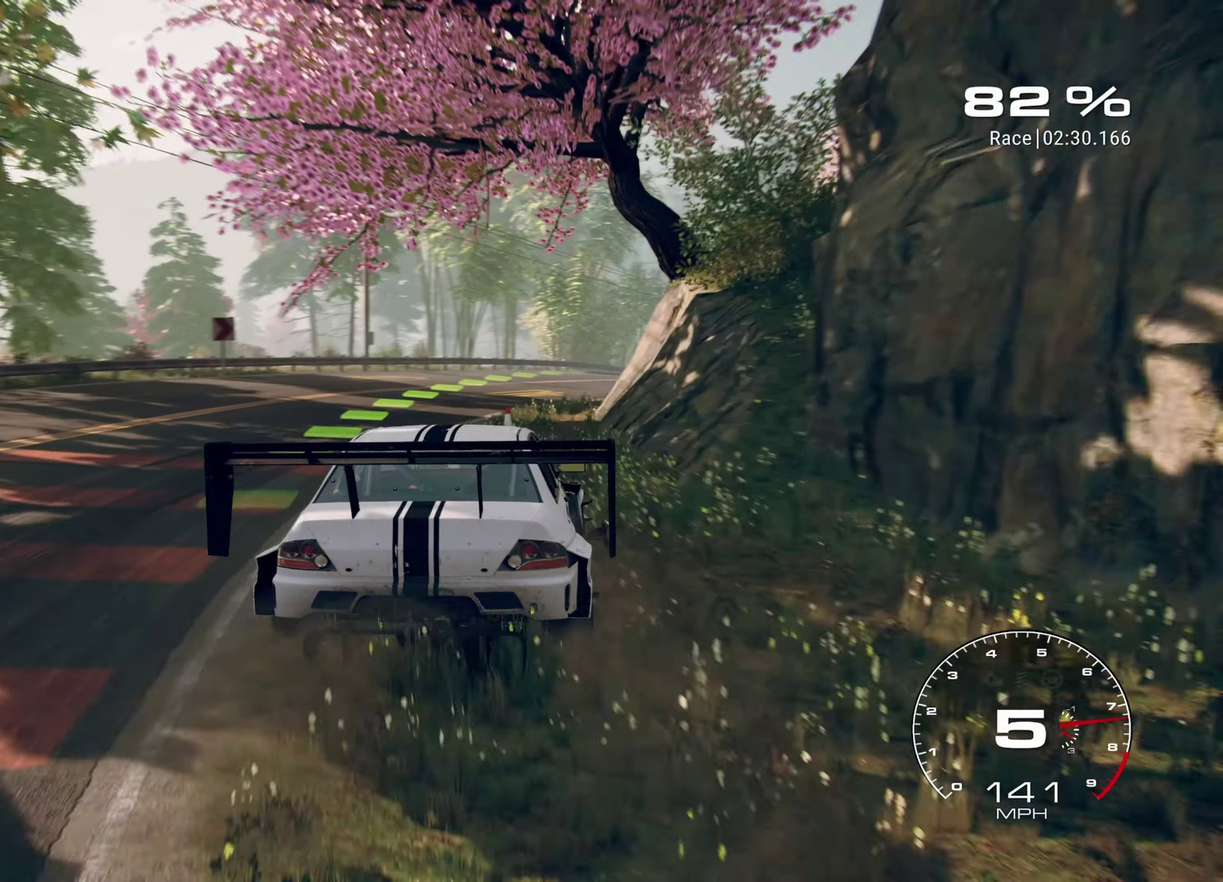
{"dt_ms": 400, "buttons": ["R2"], "left_stick": "up-right", "events": []}
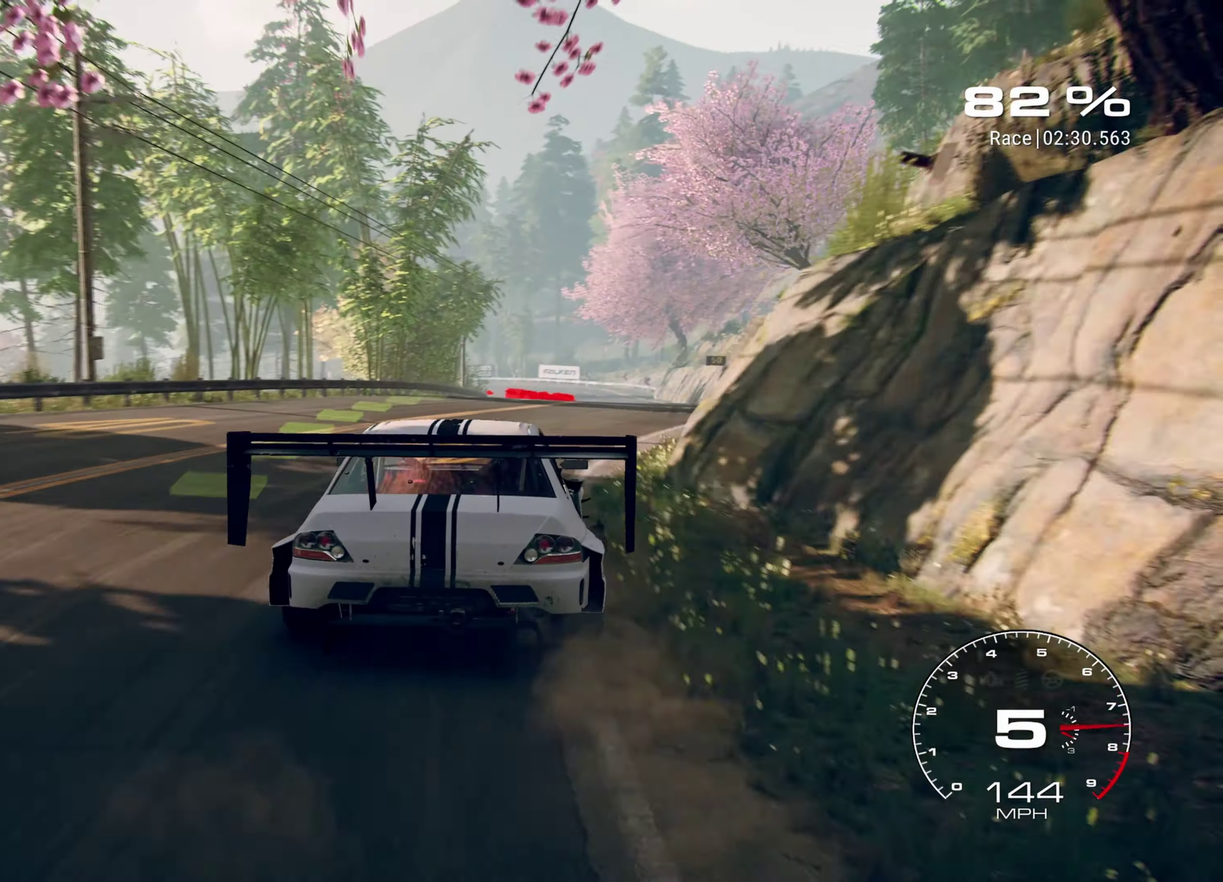
{"dt_ms": 500, "buttons": [], "left_stick": "up", "events": [[416, "left_stick", "up"], [466, "R2", "up"]]}
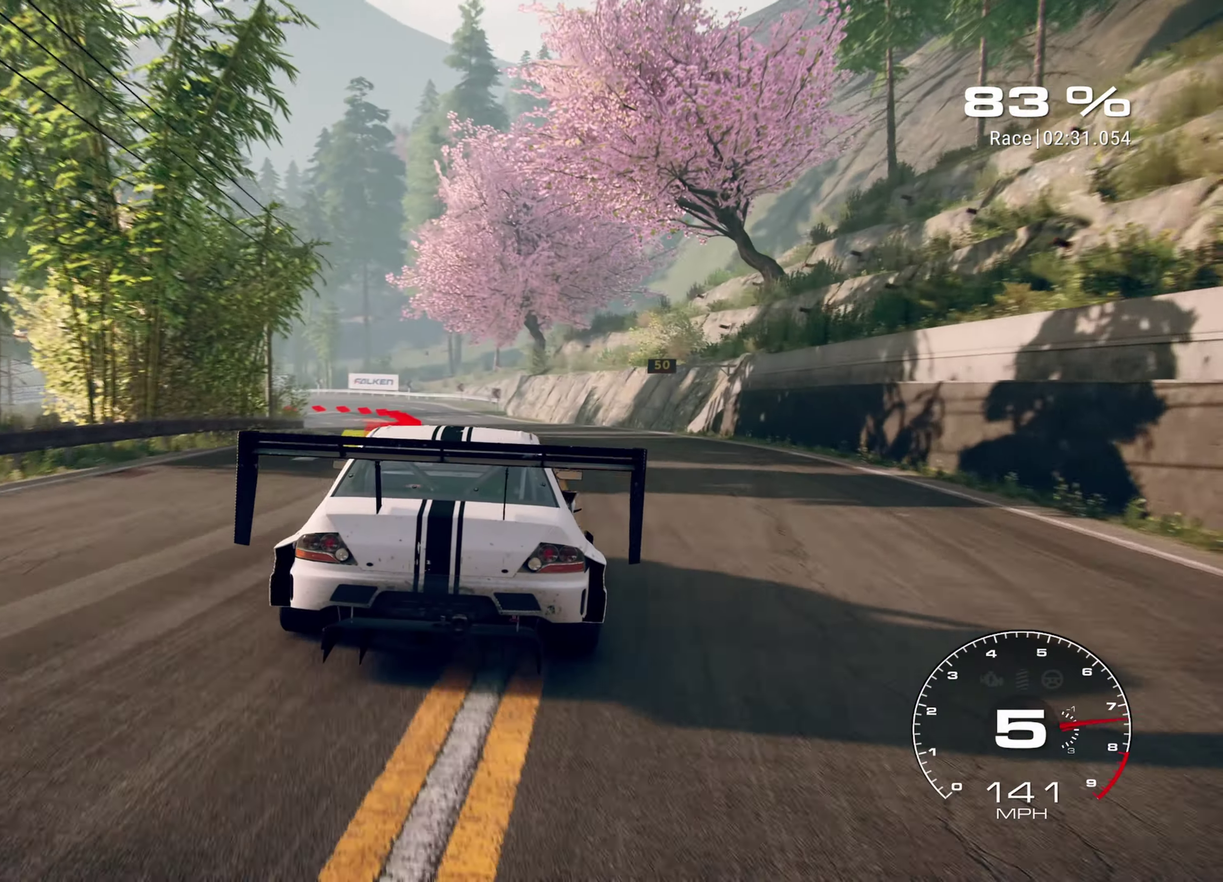
{"dt_ms": 500, "buttons": ["L2"], "left_stick": "up", "events": [[250, "L2", "down"]]}
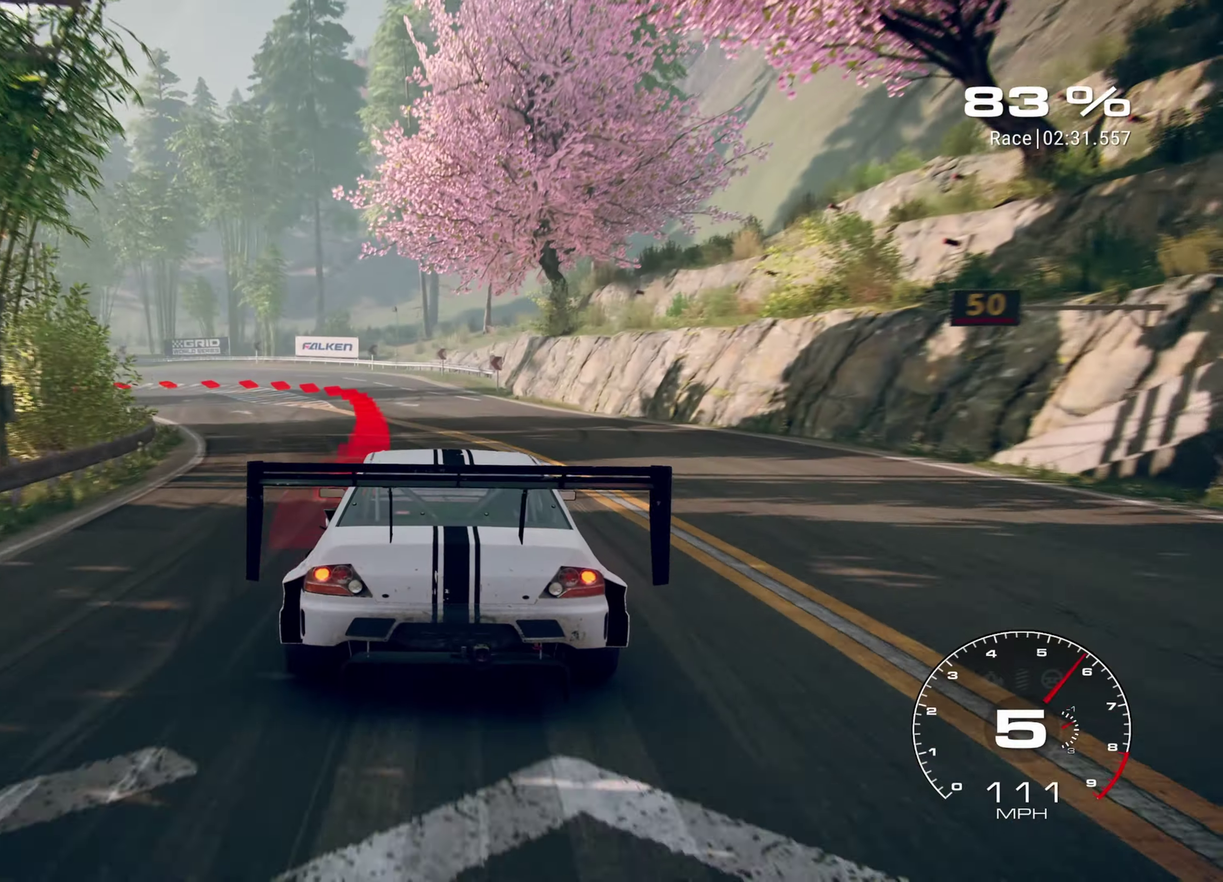
{"dt_ms": 500, "buttons": ["L2"], "left_stick": "up-left", "events": [[83, "L1", "down"], [217, "L1", "up"], [283, "left_stick", "up-left"]]}
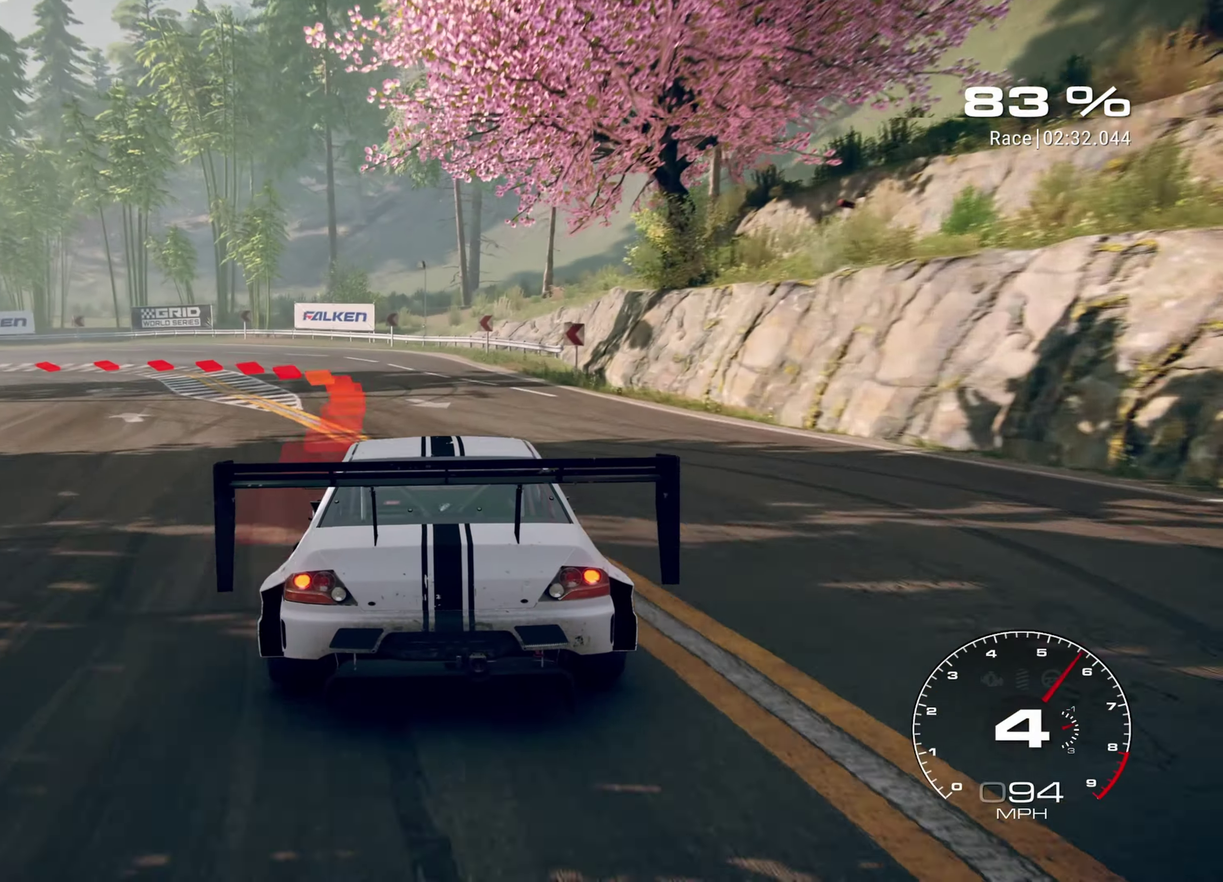
{"dt_ms": 500, "buttons": ["L2"], "left_stick": "up-left", "events": [[117, "L1", "down"], [267, "L1", "up"]]}
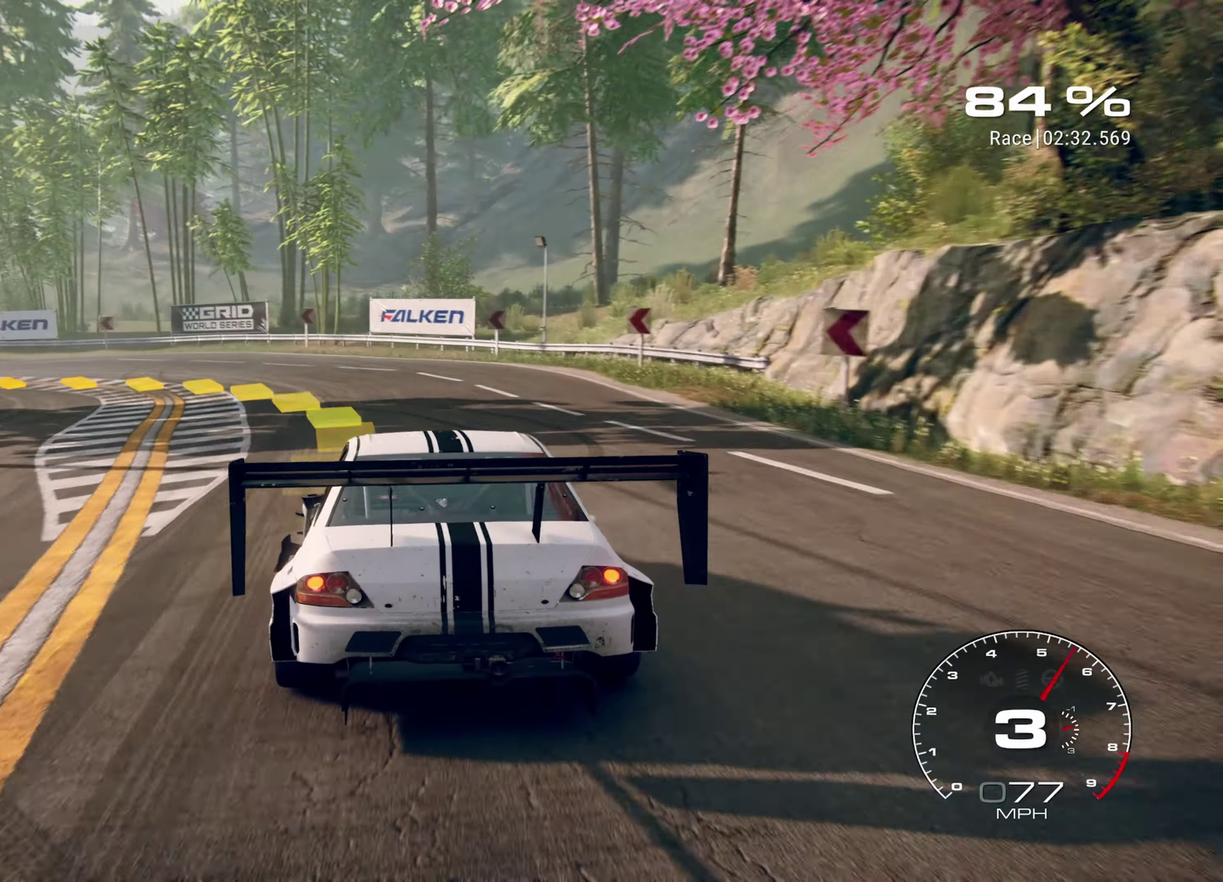
{"dt_ms": 400, "buttons": [], "left_stick": "left", "events": [[100, "L1", "down"], [250, "L1", "up"], [267, "L2", "up"], [300, "left_stick", "left"]]}
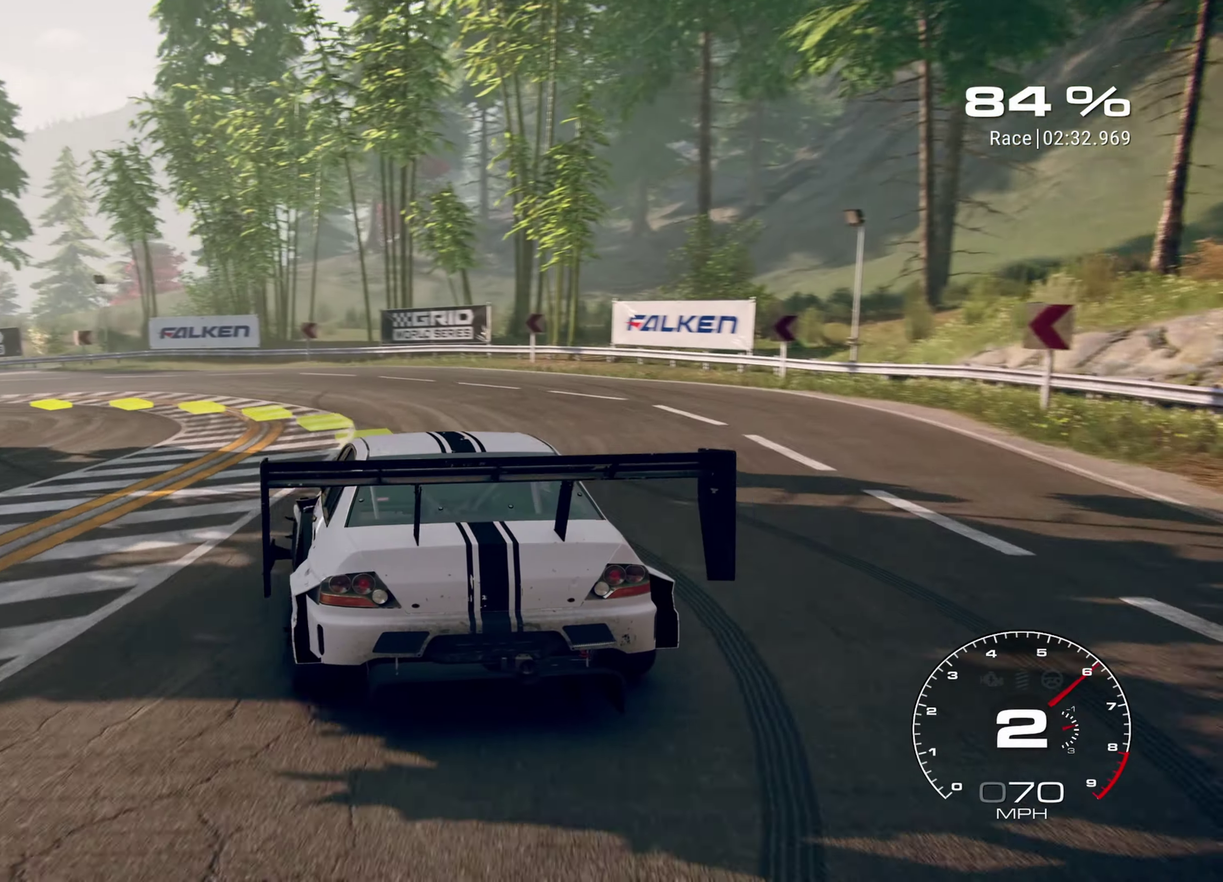
{"dt_ms": 600, "buttons": [], "left_stick": "left", "events": []}